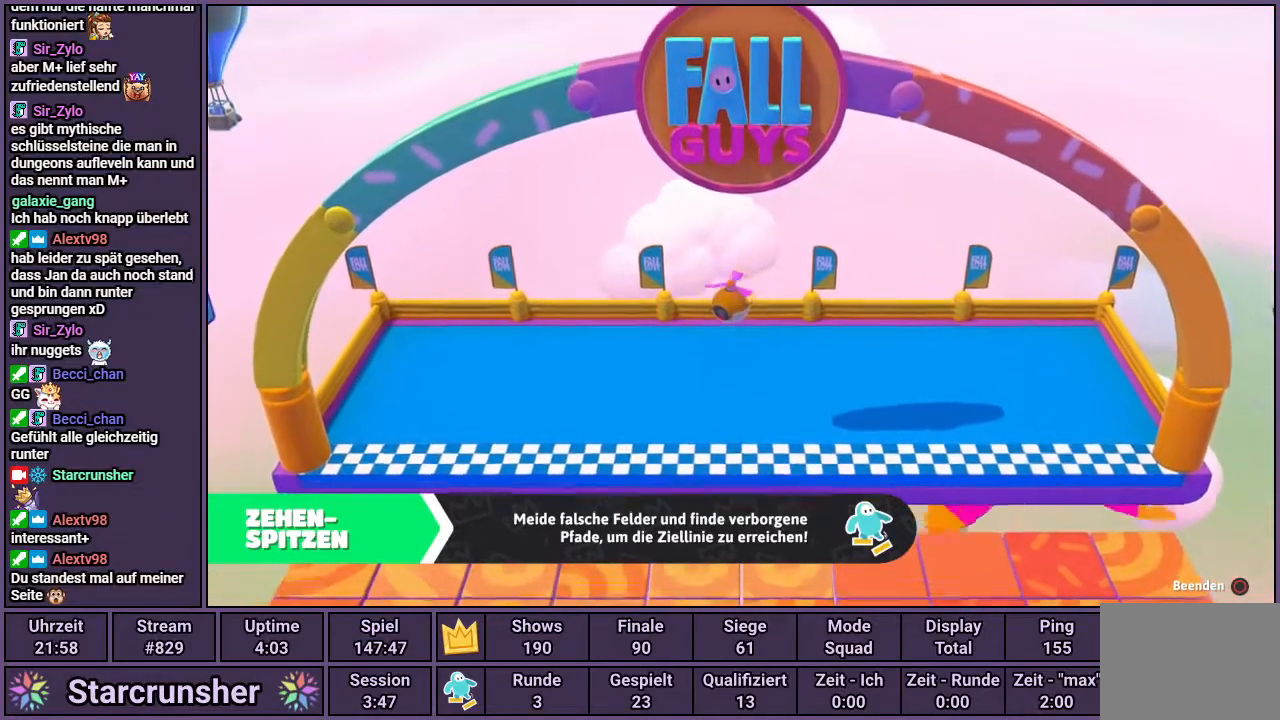
Gameplay with a controller (PlayStation layout); each line is a JSON object with the inputs held at the frame after it. "events" lists button and stick changes between this image and that frame as [ms after this image, input, new state], when the widget could be followed in between.
{"buttons": [], "left_stick": "center", "right_stick": "center", "events": [[250, "right_stick", "up"], [383, "right_stick", "center"]]}
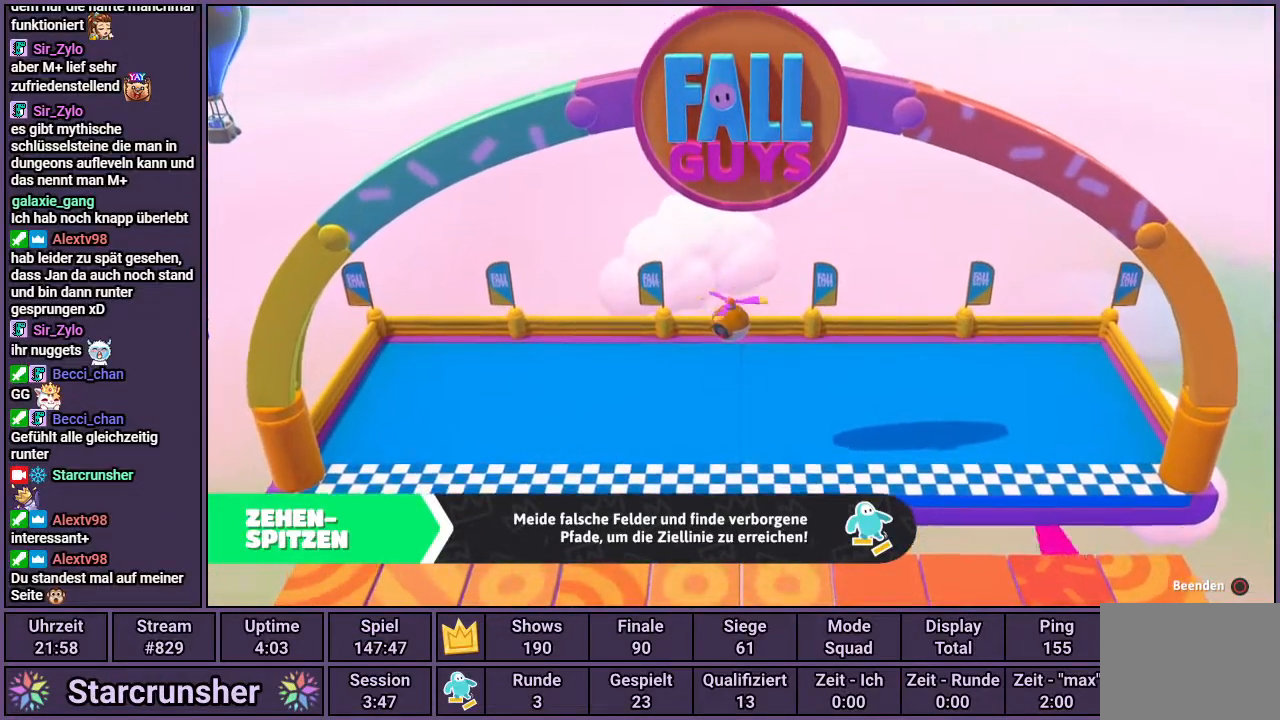
{"buttons": [], "left_stick": "center", "right_stick": "center", "events": []}
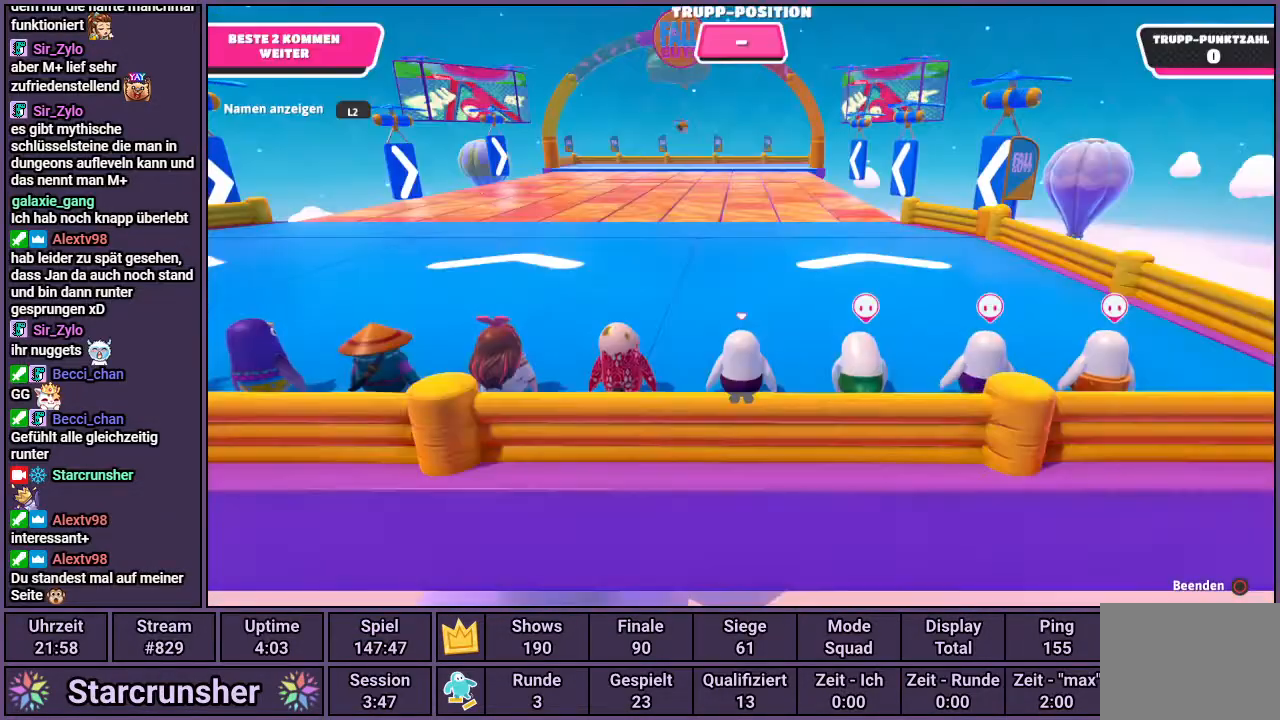
{"buttons": [], "left_stick": "up", "right_stick": "up", "events": [[450, "left_stick", "up"], [450, "right_stick", "up"]]}
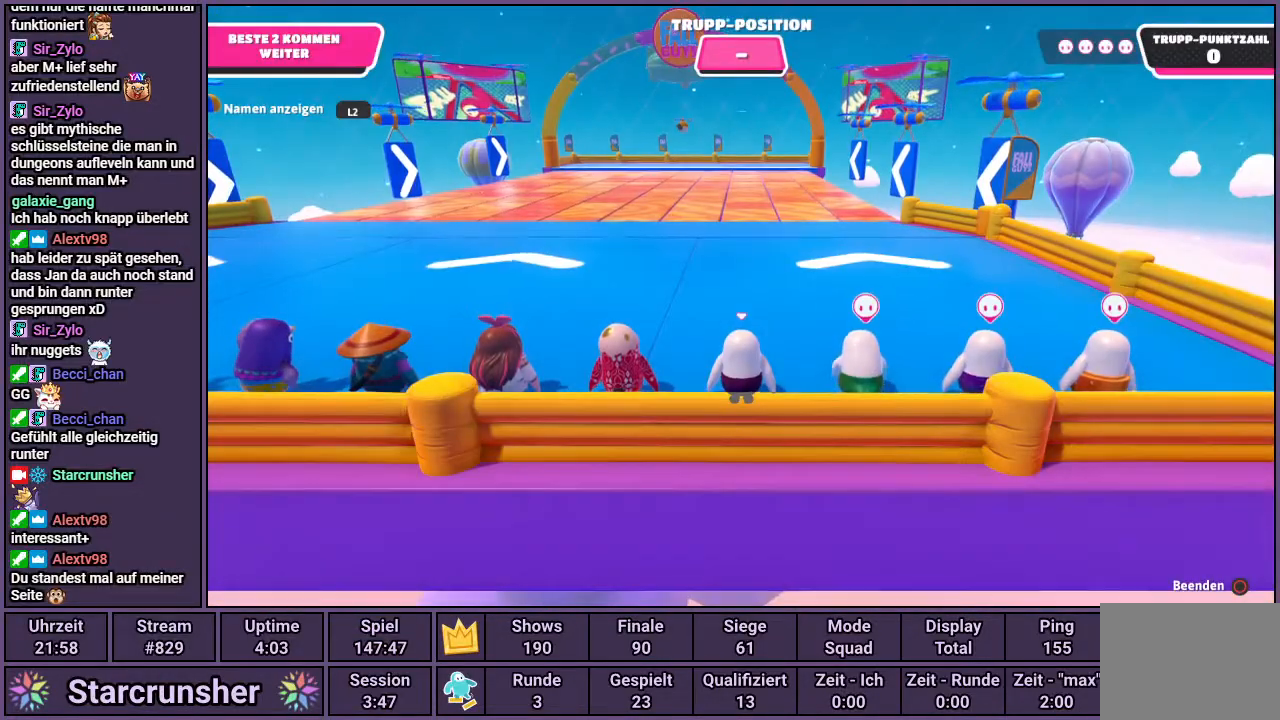
{"buttons": [], "left_stick": "up", "right_stick": "center", "events": [[283, "right_stick", "center"]]}
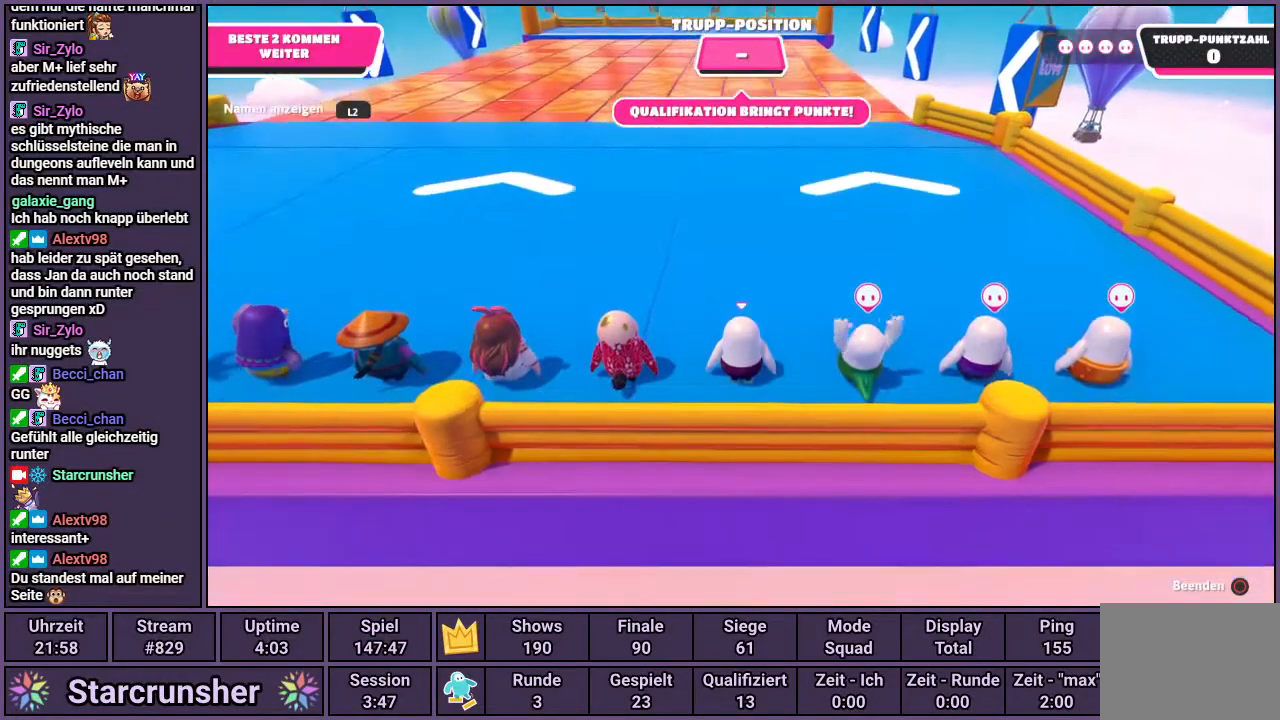
{"buttons": [], "left_stick": "up", "right_stick": "center", "events": []}
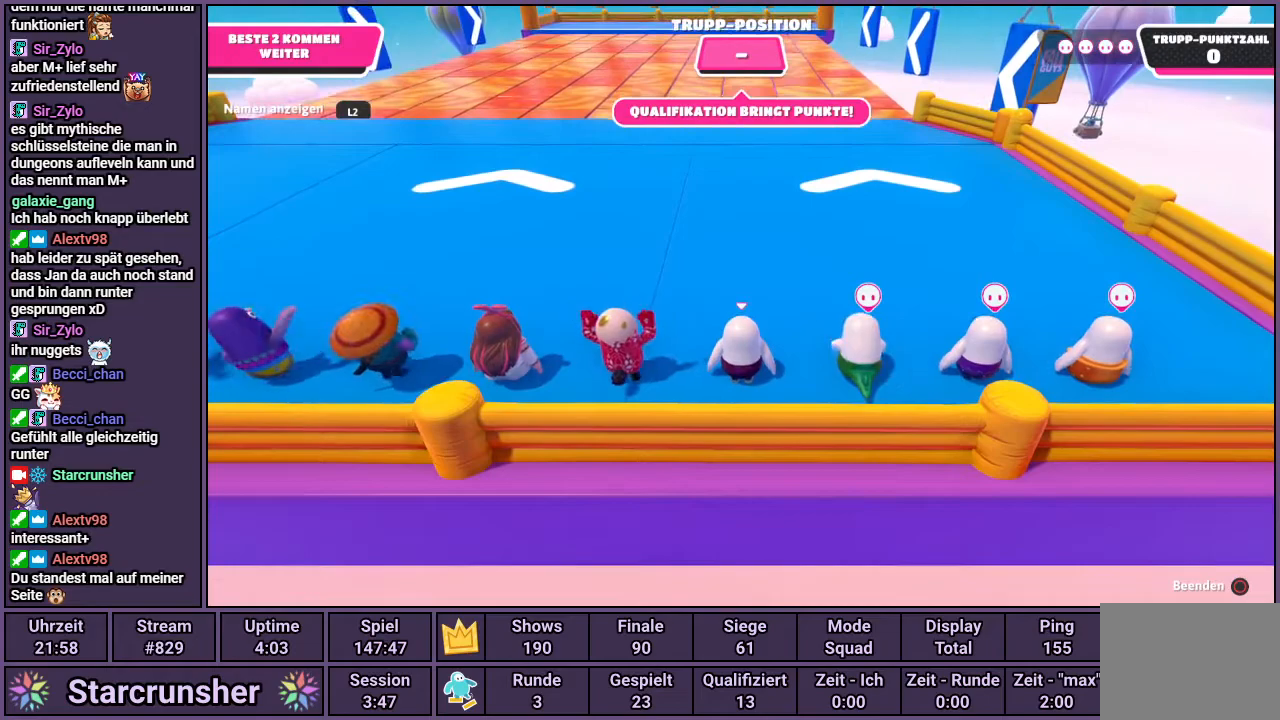
{"buttons": [], "left_stick": "up", "right_stick": "center", "events": [[267, "right_stick", "down-left"], [383, "right_stick", "center"]]}
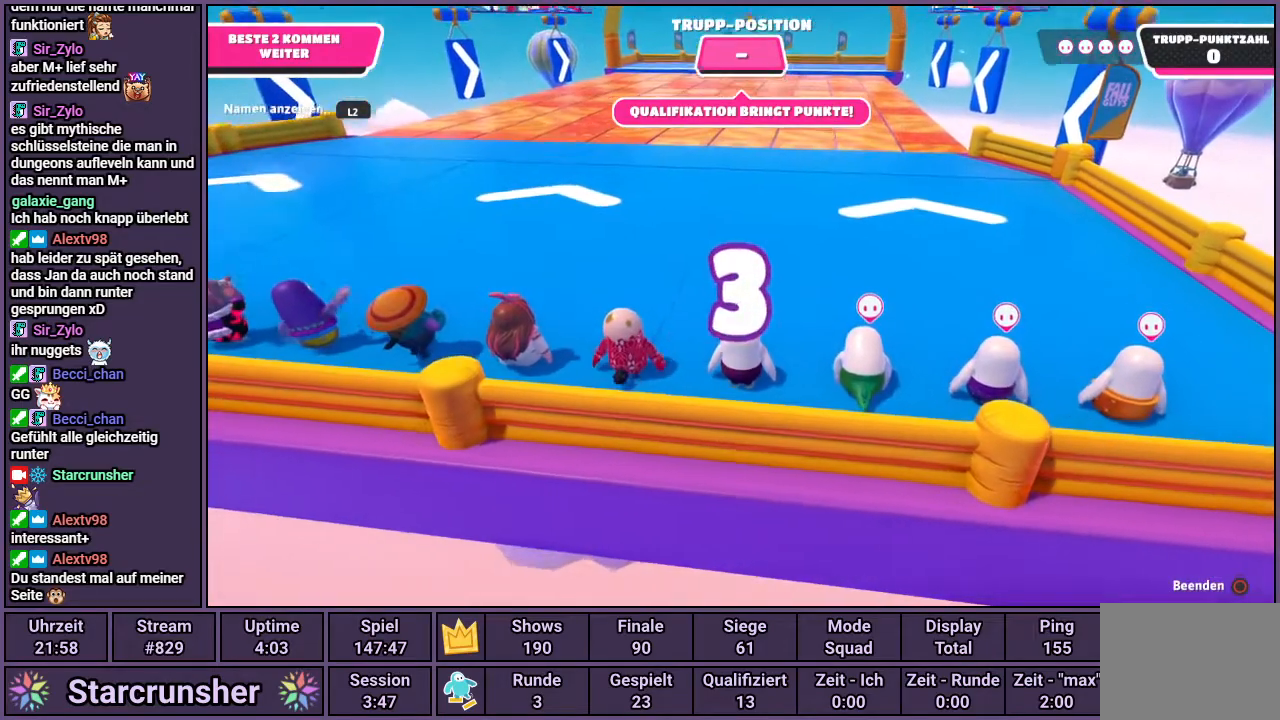
{"buttons": [], "left_stick": "up", "right_stick": "center", "events": [[233, "right_stick", "down-right"], [300, "right_stick", "center"]]}
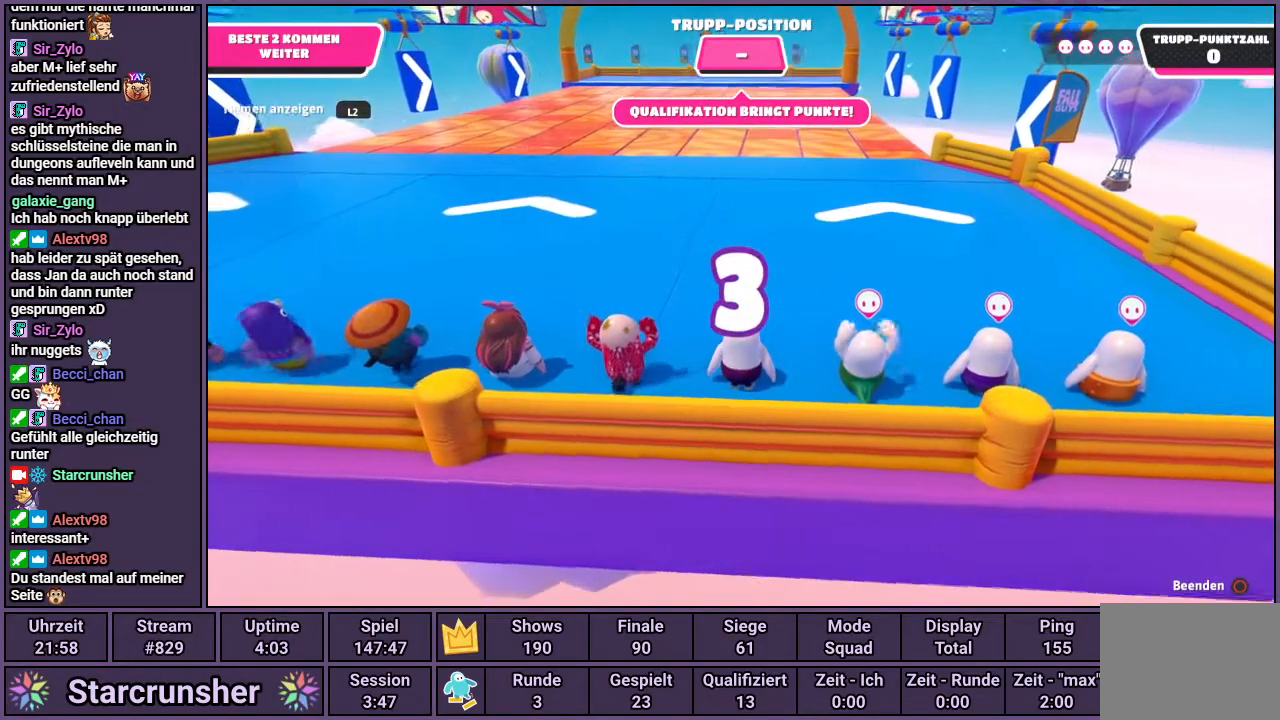
{"buttons": [], "left_stick": "up", "right_stick": "center", "events": []}
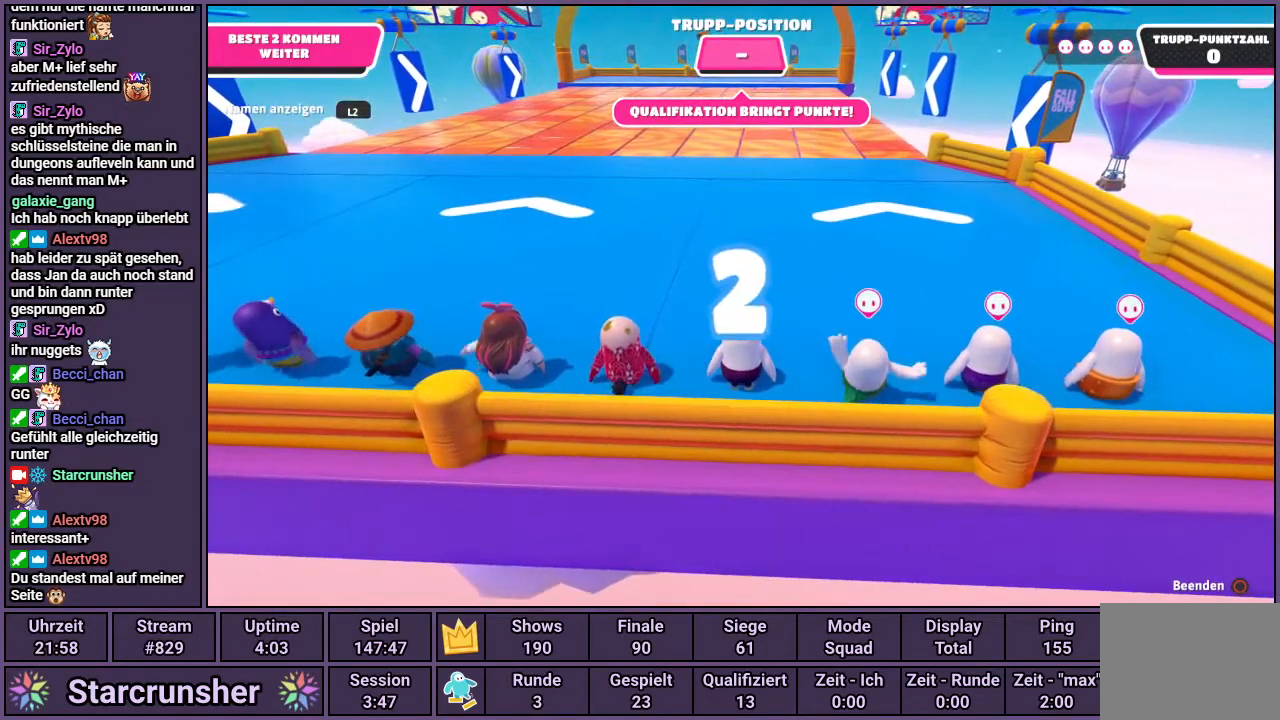
{"buttons": [], "left_stick": "up", "right_stick": "center", "events": []}
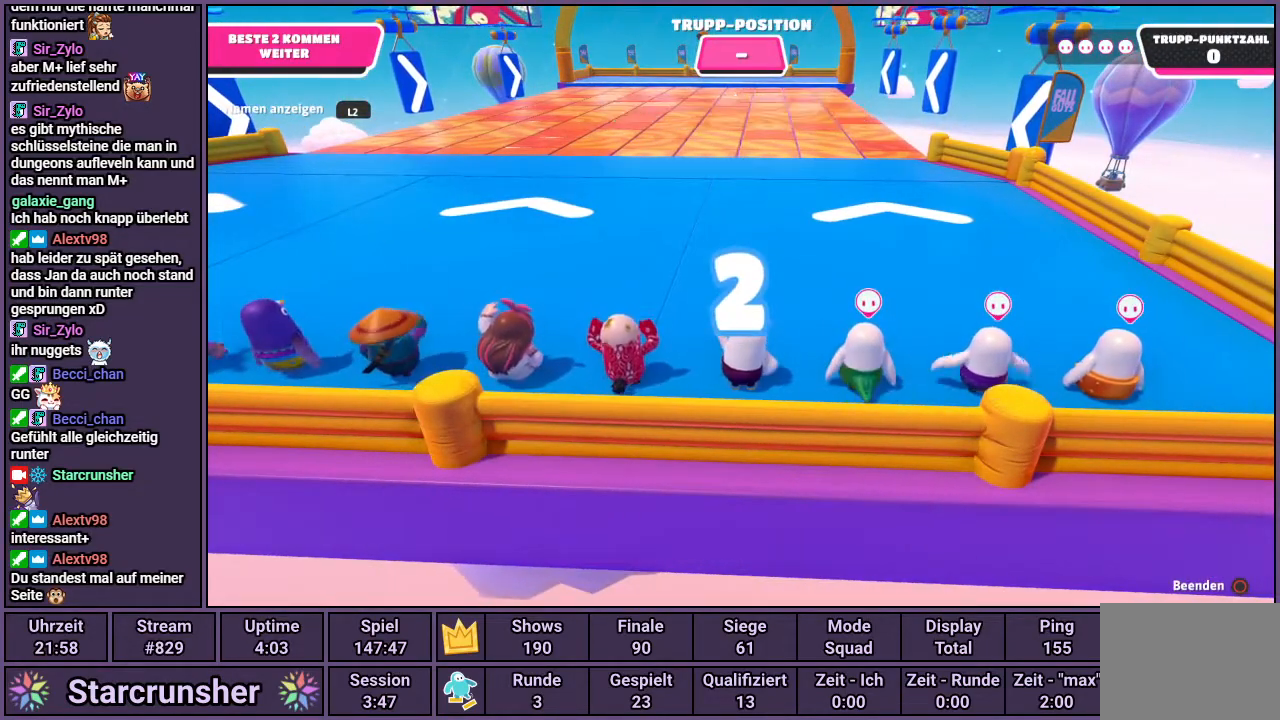
{"buttons": [], "left_stick": "up", "right_stick": "center", "events": []}
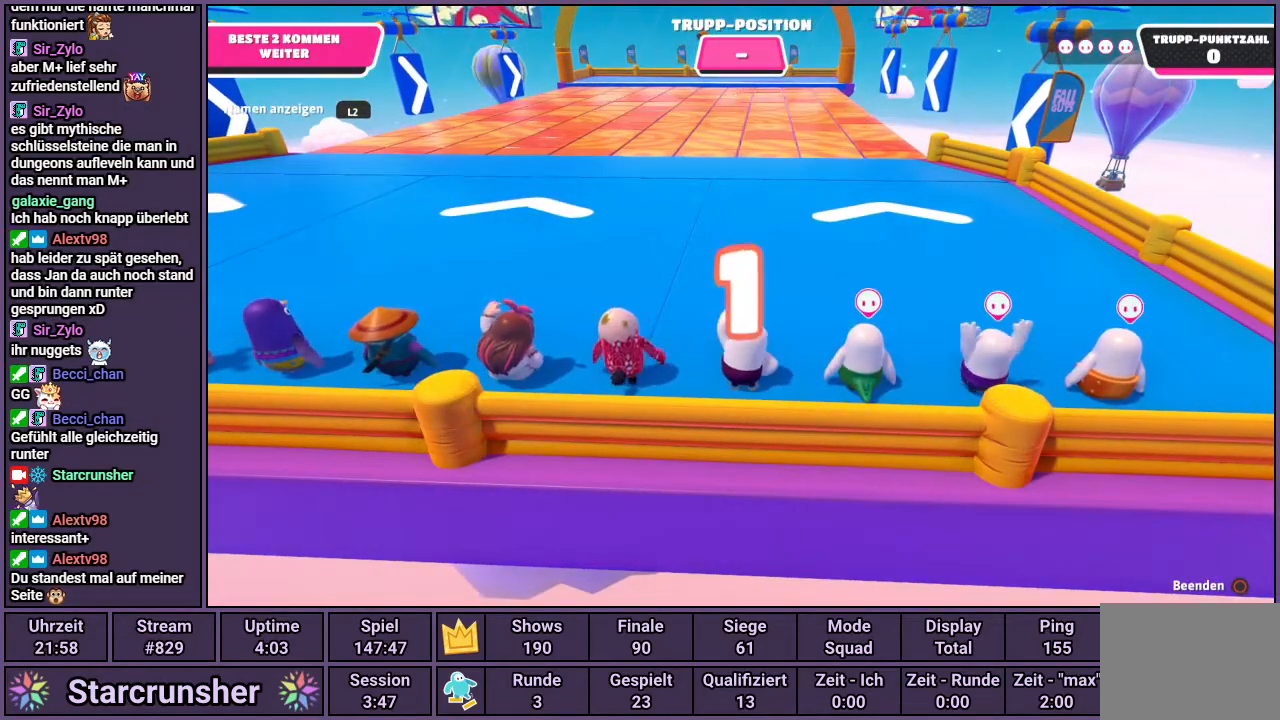
{"buttons": [], "left_stick": "up", "right_stick": "center", "events": []}
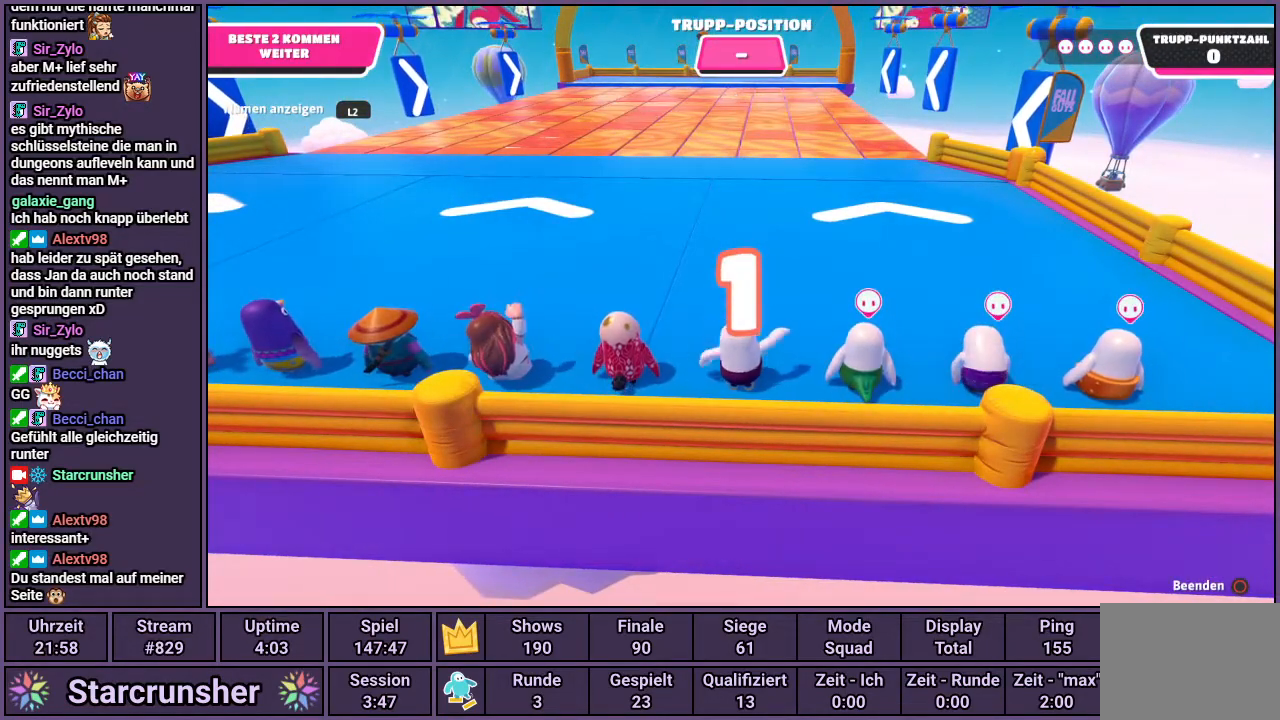
{"buttons": [], "left_stick": "up", "right_stick": "center", "events": []}
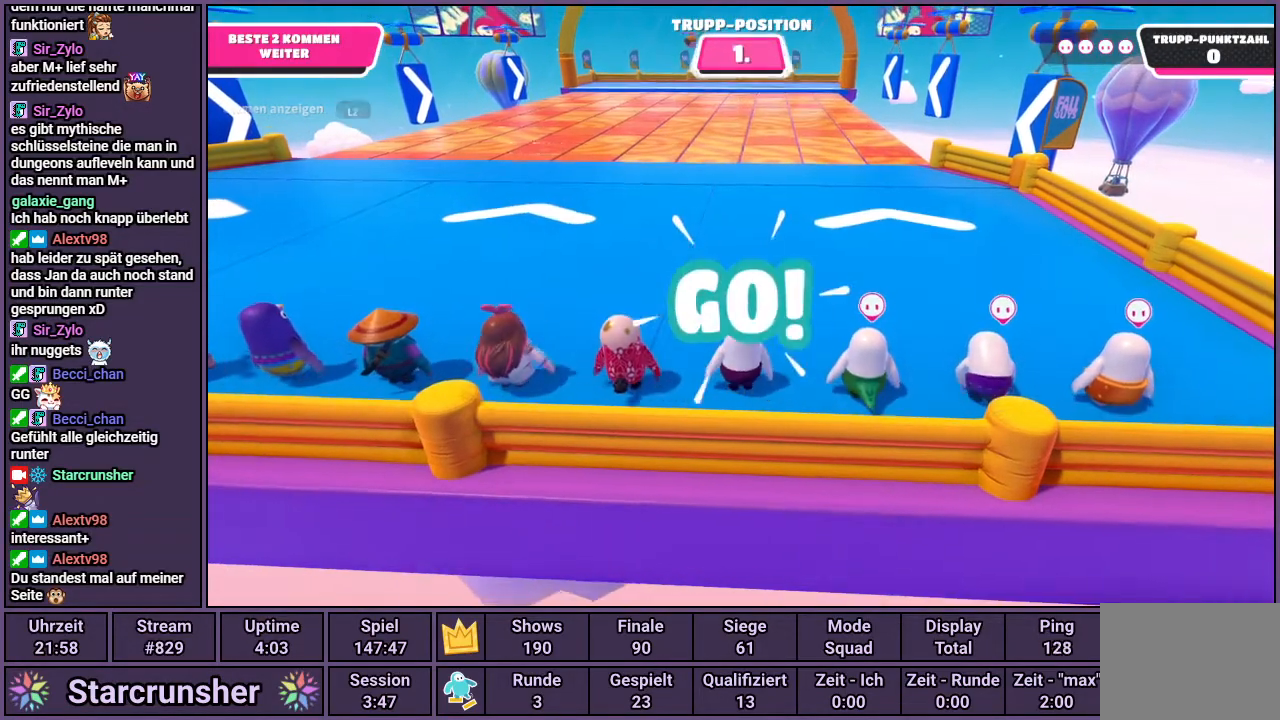
{"buttons": [], "left_stick": "up", "right_stick": "center", "events": []}
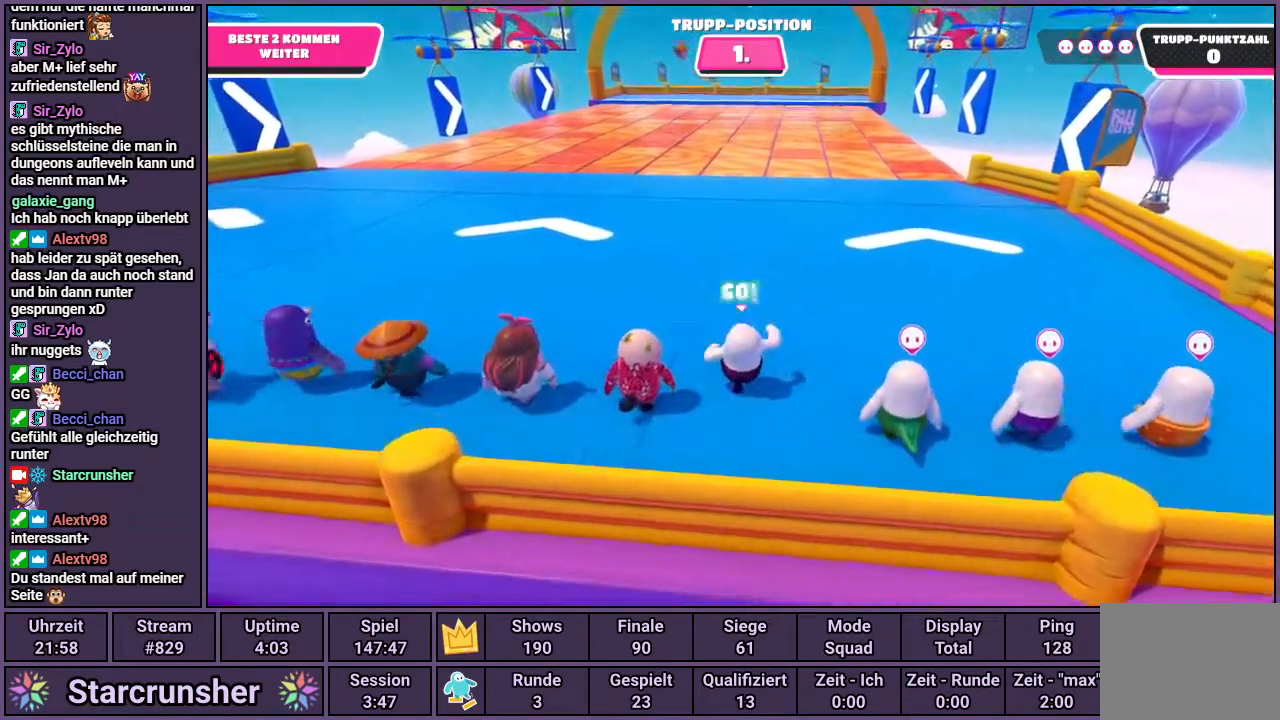
{"buttons": [], "left_stick": "up", "right_stick": "center", "events": []}
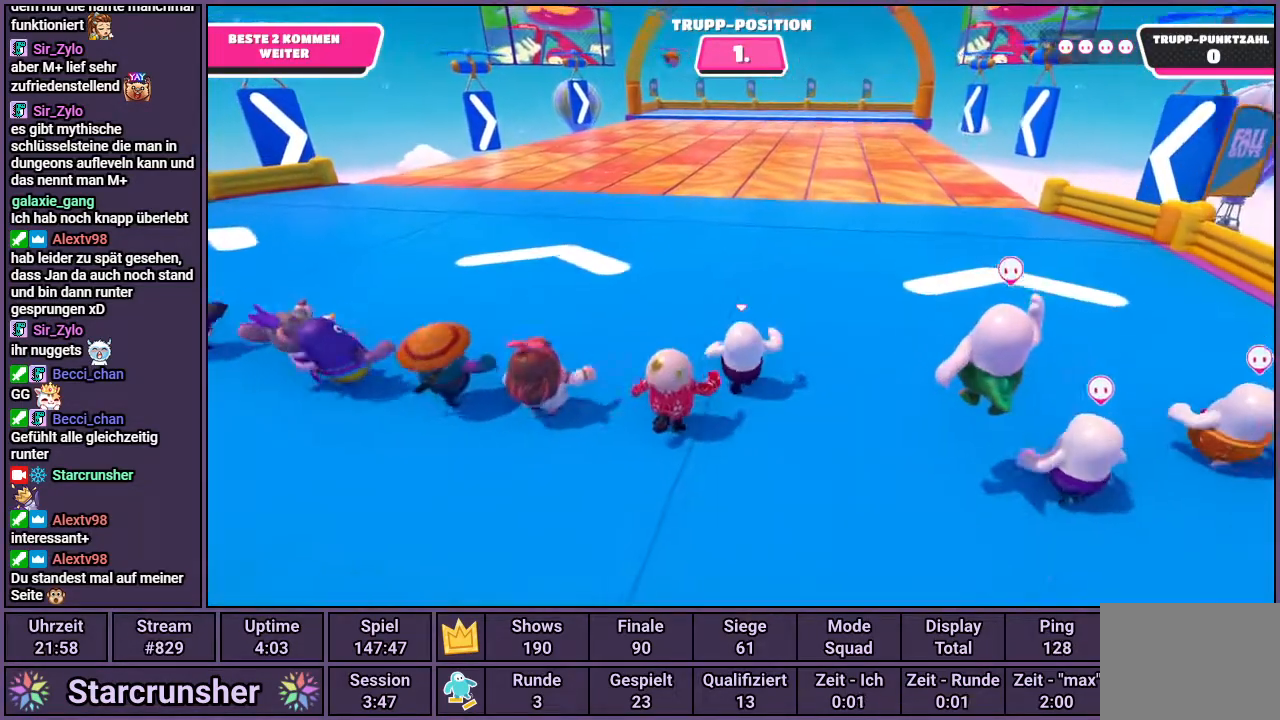
{"buttons": [], "left_stick": "up", "right_stick": "center", "events": []}
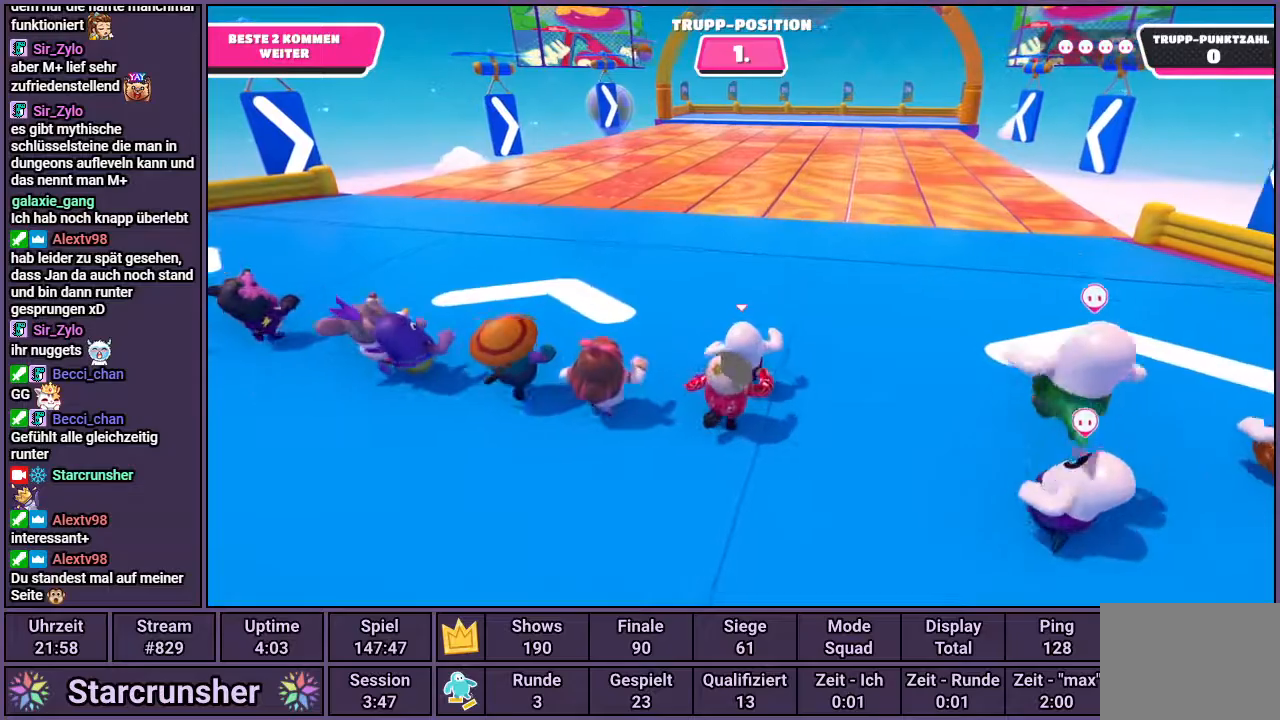
{"buttons": [], "left_stick": "up", "right_stick": "center", "events": []}
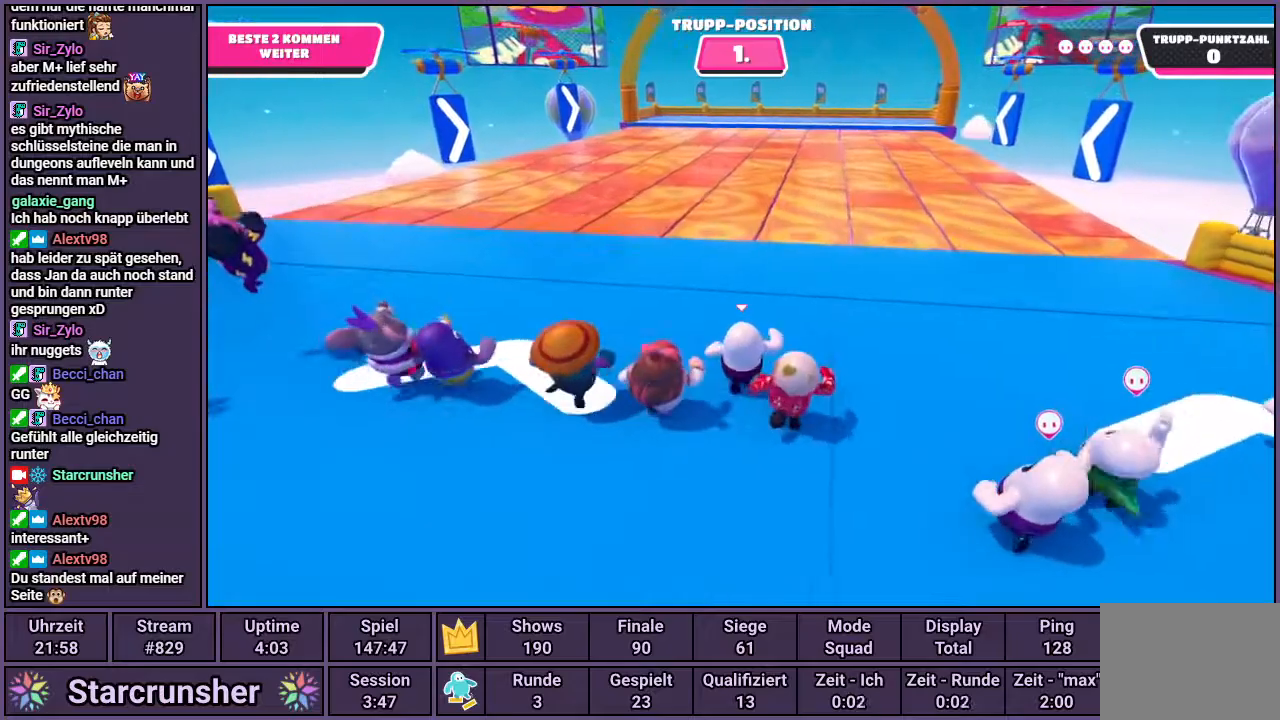
{"buttons": [], "left_stick": "up", "right_stick": "center", "events": []}
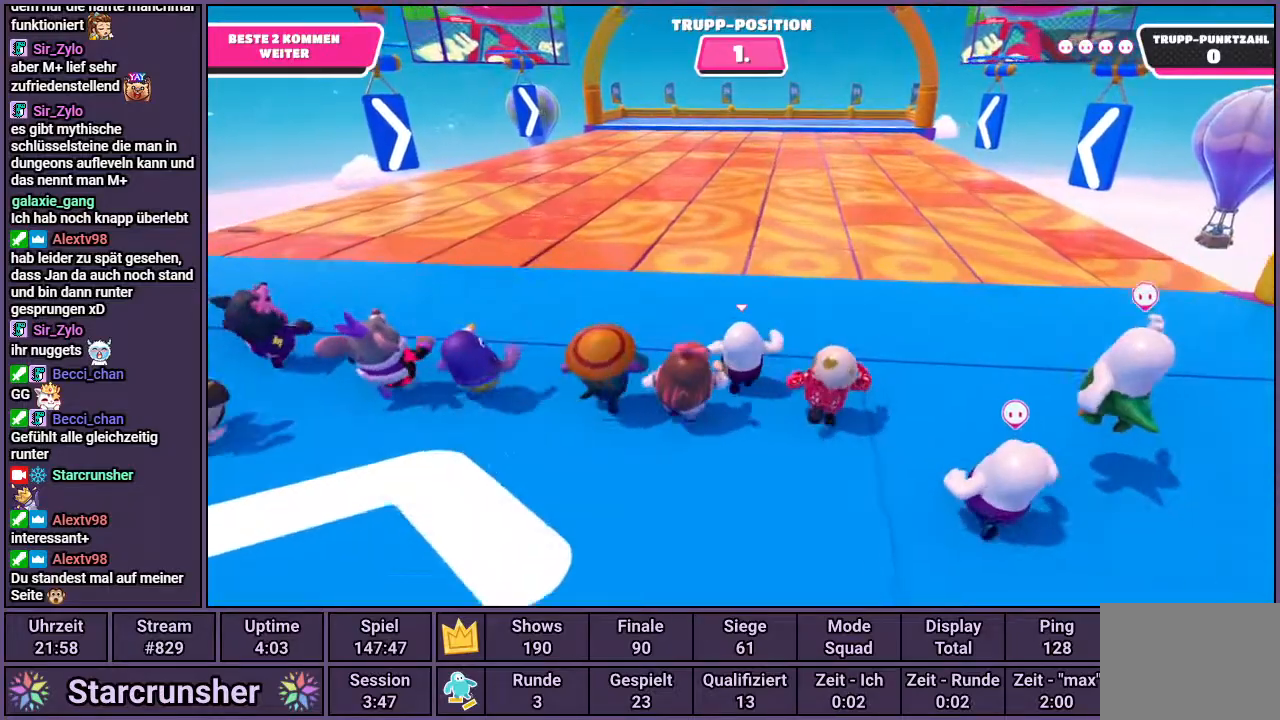
{"buttons": [], "left_stick": "up", "right_stick": "center", "events": []}
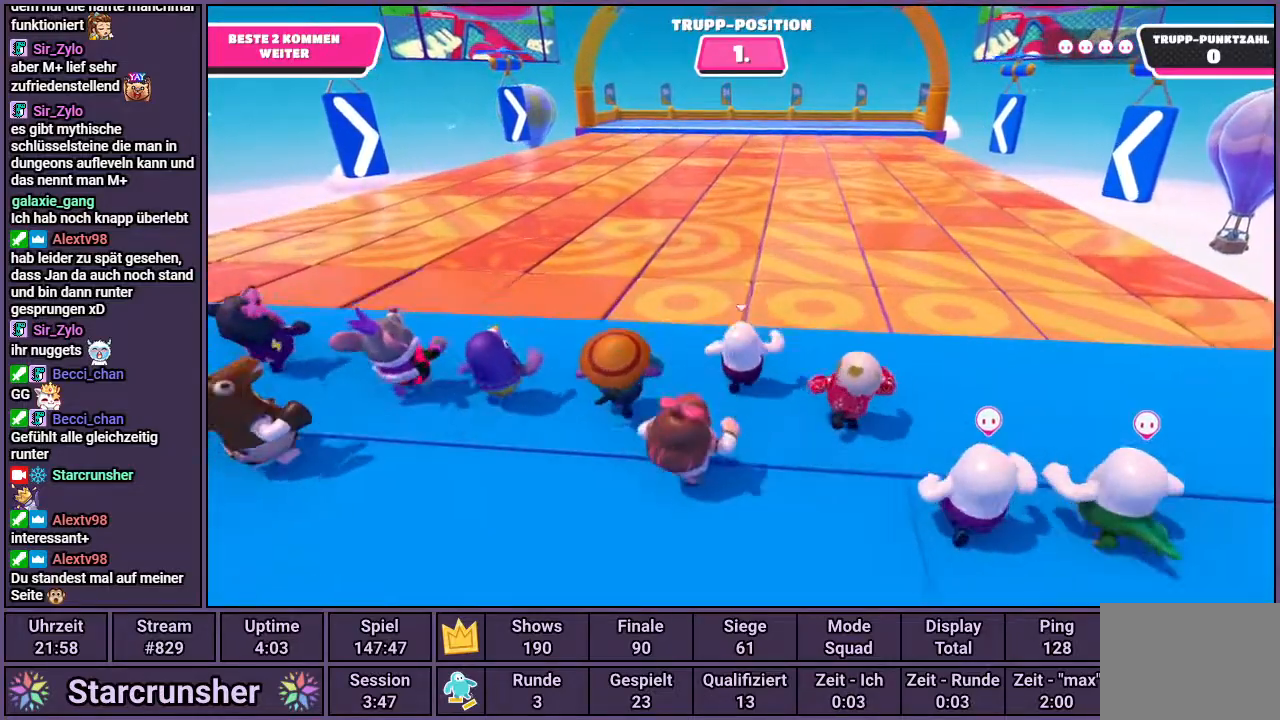
{"buttons": ["CROSS"], "left_stick": "up", "right_stick": "center", "events": [[400, "CROSS", "down"]]}
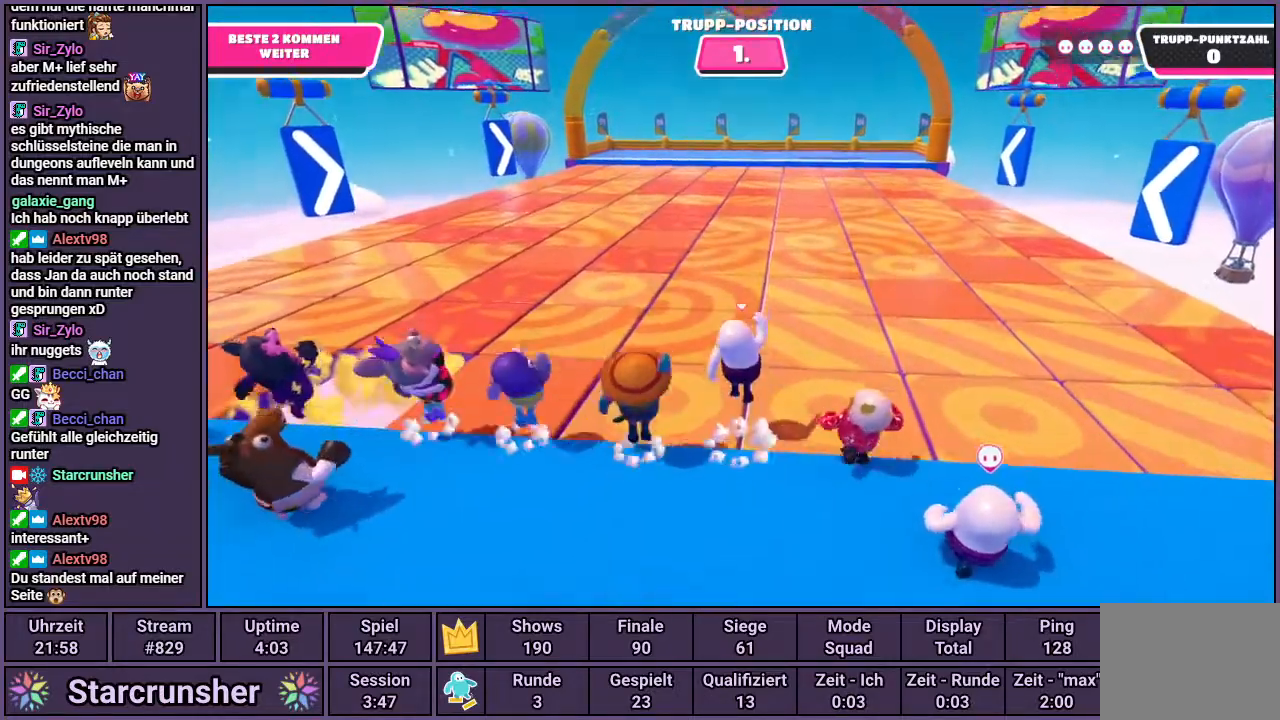
{"buttons": [], "left_stick": "up", "right_stick": "center", "events": [[133, "CROSS", "up"], [317, "SQUARE", "down"], [450, "SQUARE", "up"]]}
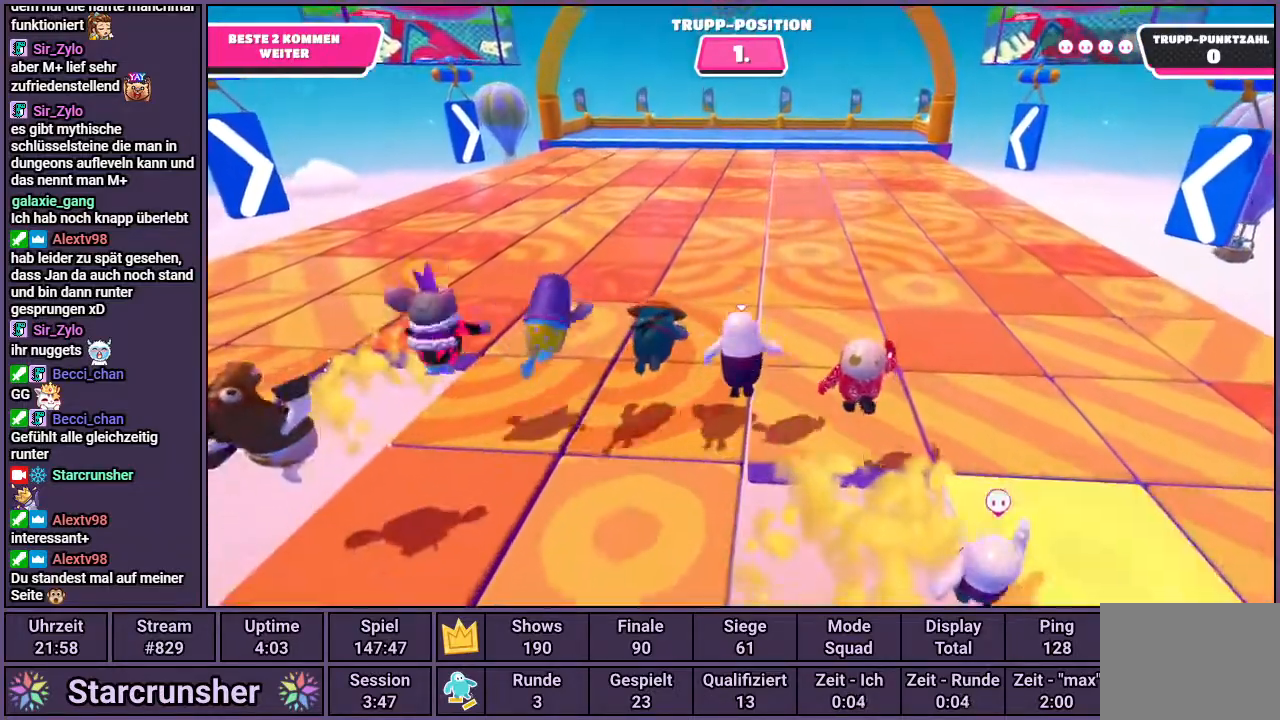
{"buttons": [], "left_stick": "up", "right_stick": "up", "events": [[367, "right_stick", "up"]]}
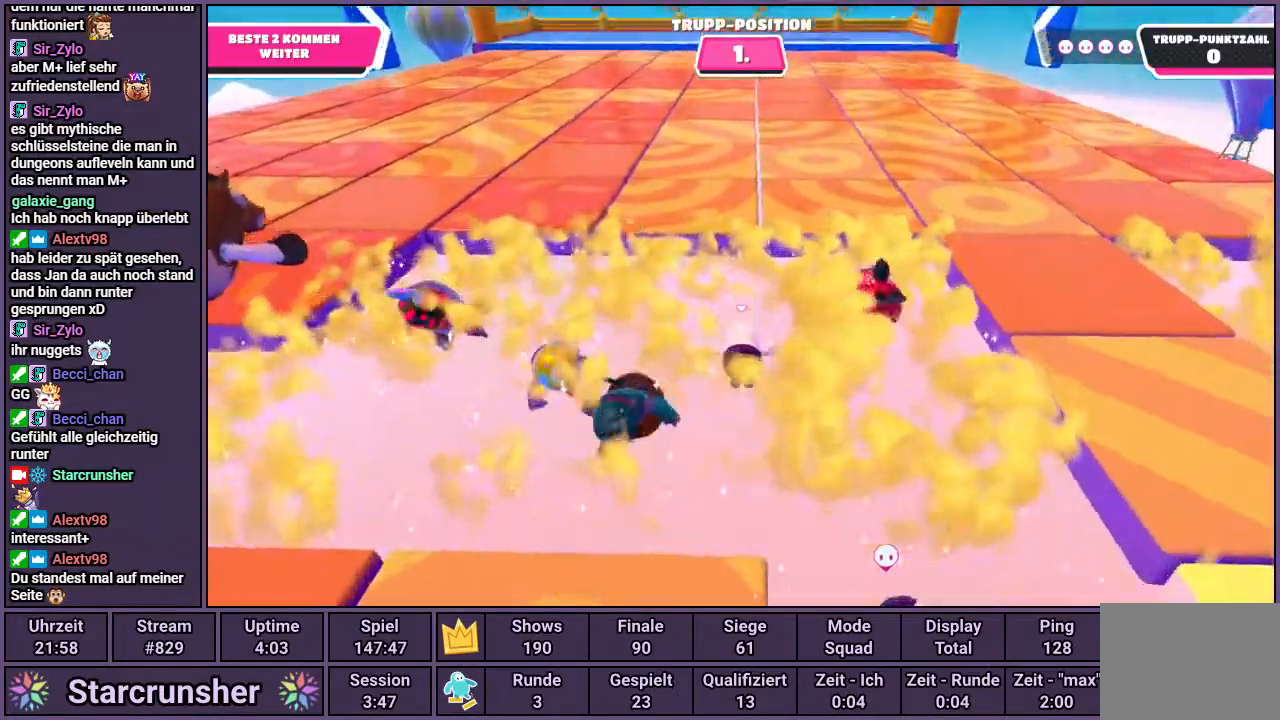
{"buttons": [], "left_stick": "up", "right_stick": "center", "events": [[17, "right_stick", "center"]]}
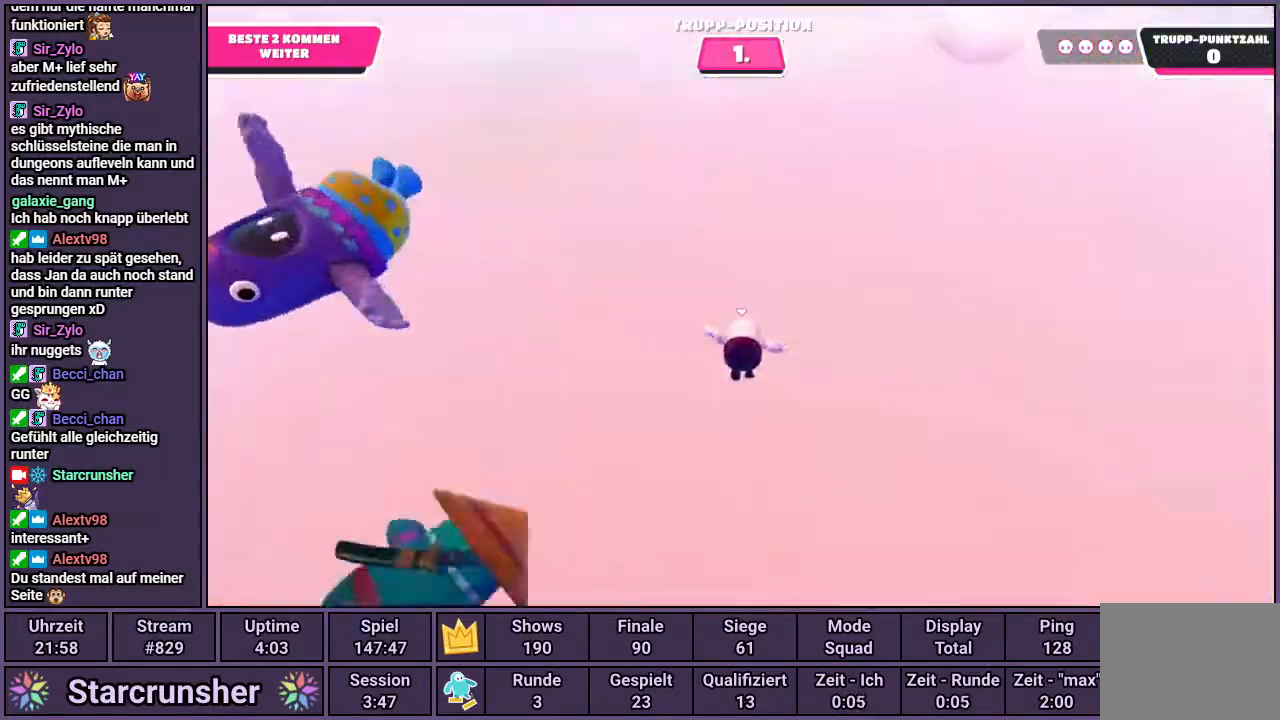
{"buttons": [], "left_stick": "up", "right_stick": "center", "events": []}
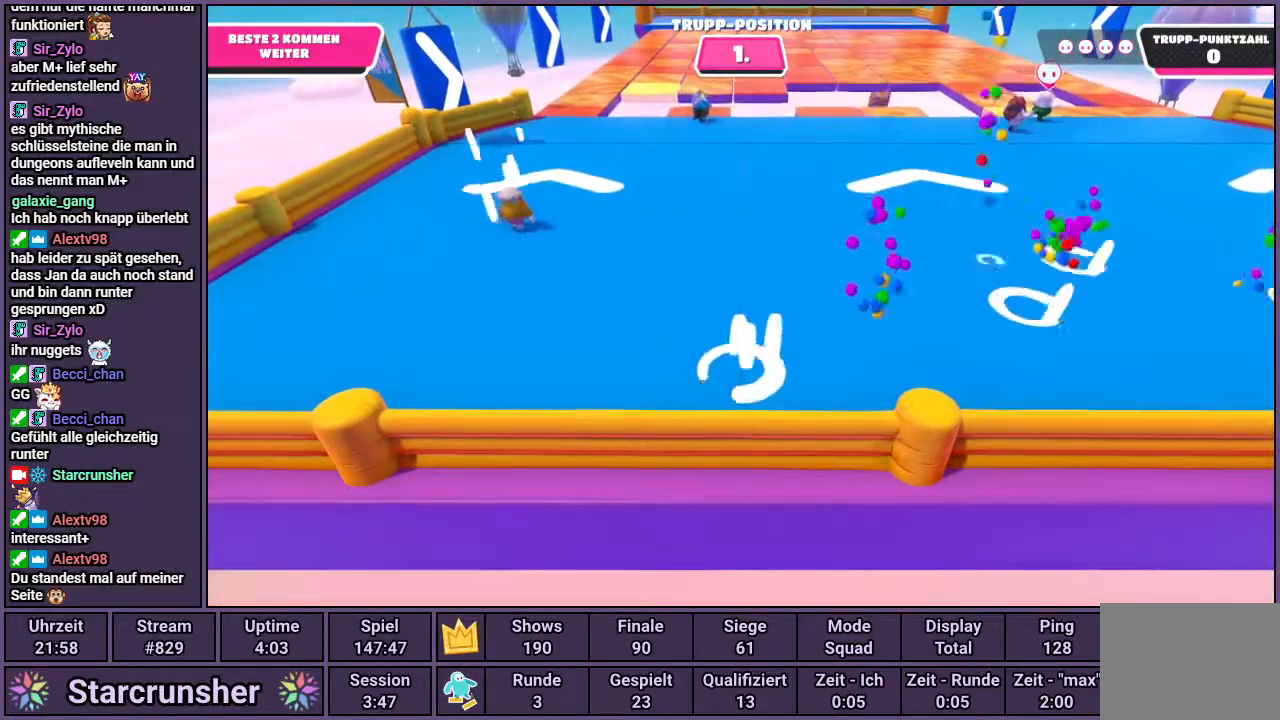
{"buttons": [], "left_stick": "up", "right_stick": "center", "events": []}